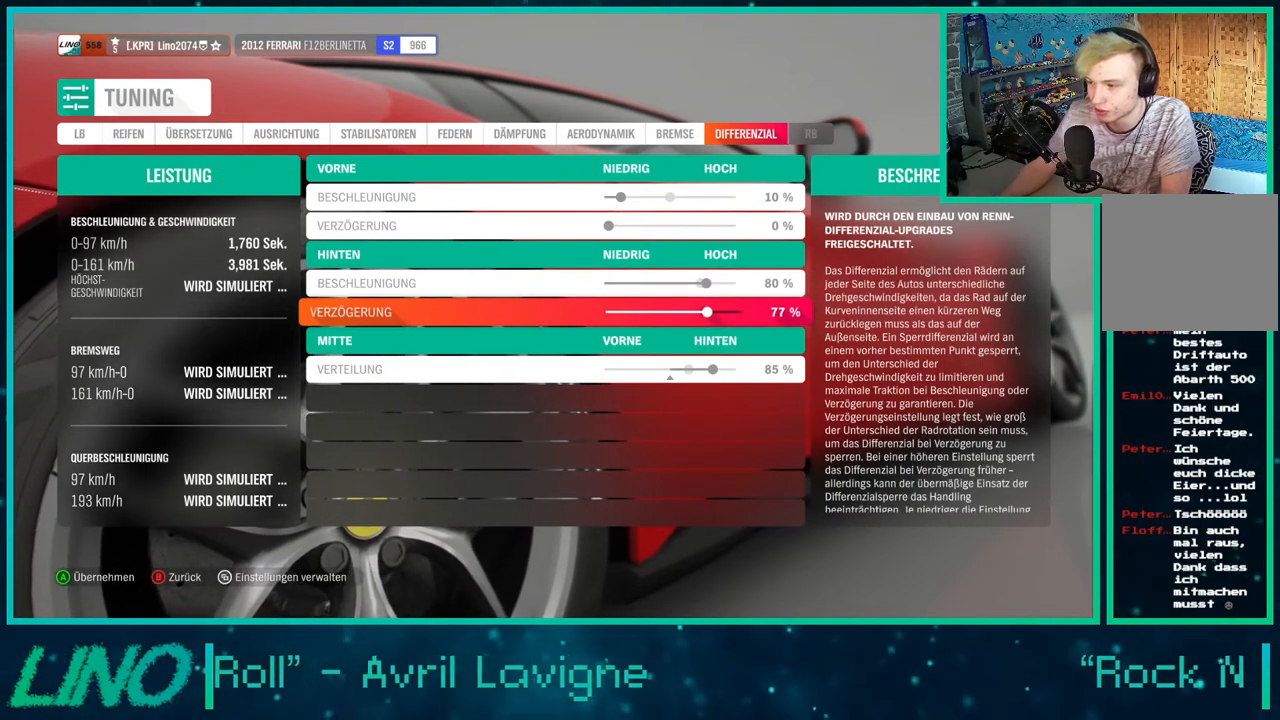
Gameplay with a controller (Xbox layout); each line is a JSON object with the inputs held at the frame after it. "events" lists button and stick changes between this image and that frame as [ms after this image, input, new state], when the widget could be followed in between. Not read: L1 R1.
{"buttons": ["DPAD_RIGHT"], "left_stick": "center", "right_stick": "center", "events": [[17, "DPAD_RIGHT", "up"], [100, "DPAD_RIGHT", "down"], [200, "DPAD_RIGHT", "up"], [217, "DPAD_RIGHT", "down"], [350, "DPAD_RIGHT", "up"], [467, "DPAD_RIGHT", "down"]]}
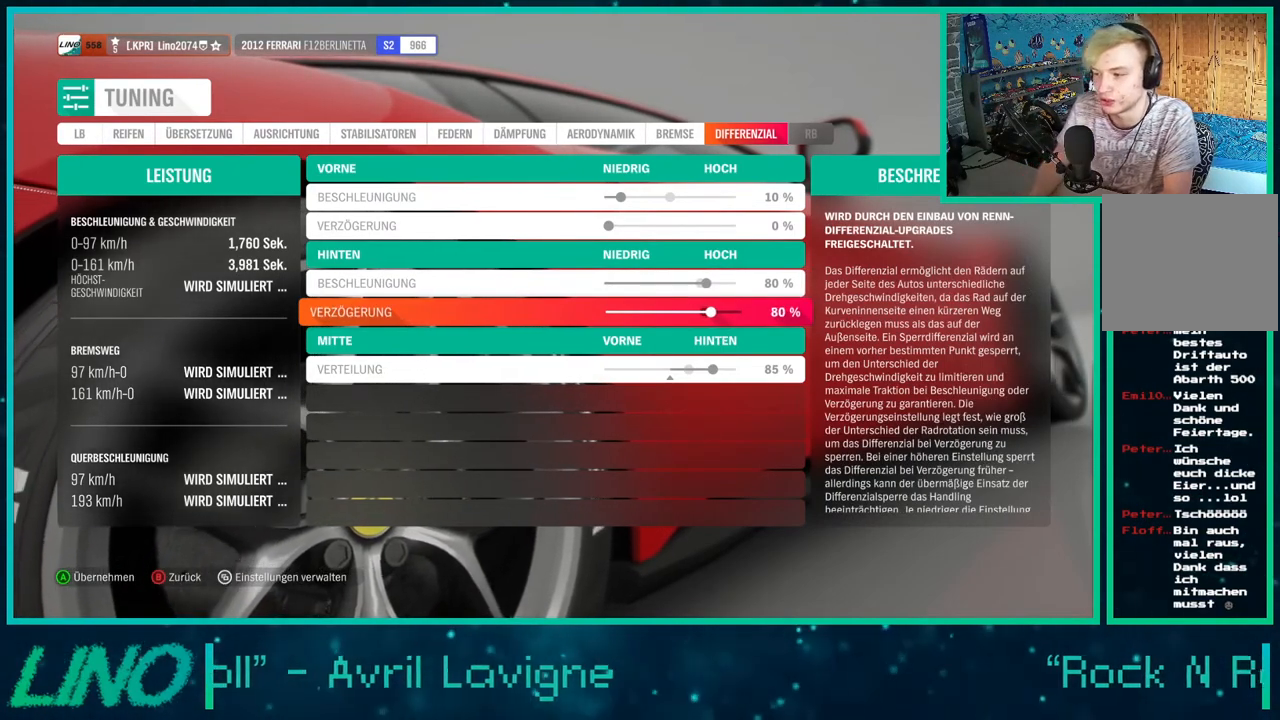
{"buttons": ["A"], "left_stick": "center", "right_stick": "center", "events": [[17, "DPAD_RIGHT", "up"], [150, "DPAD_LEFT", "down"], [233, "DPAD_LEFT", "up"], [433, "A", "down"]]}
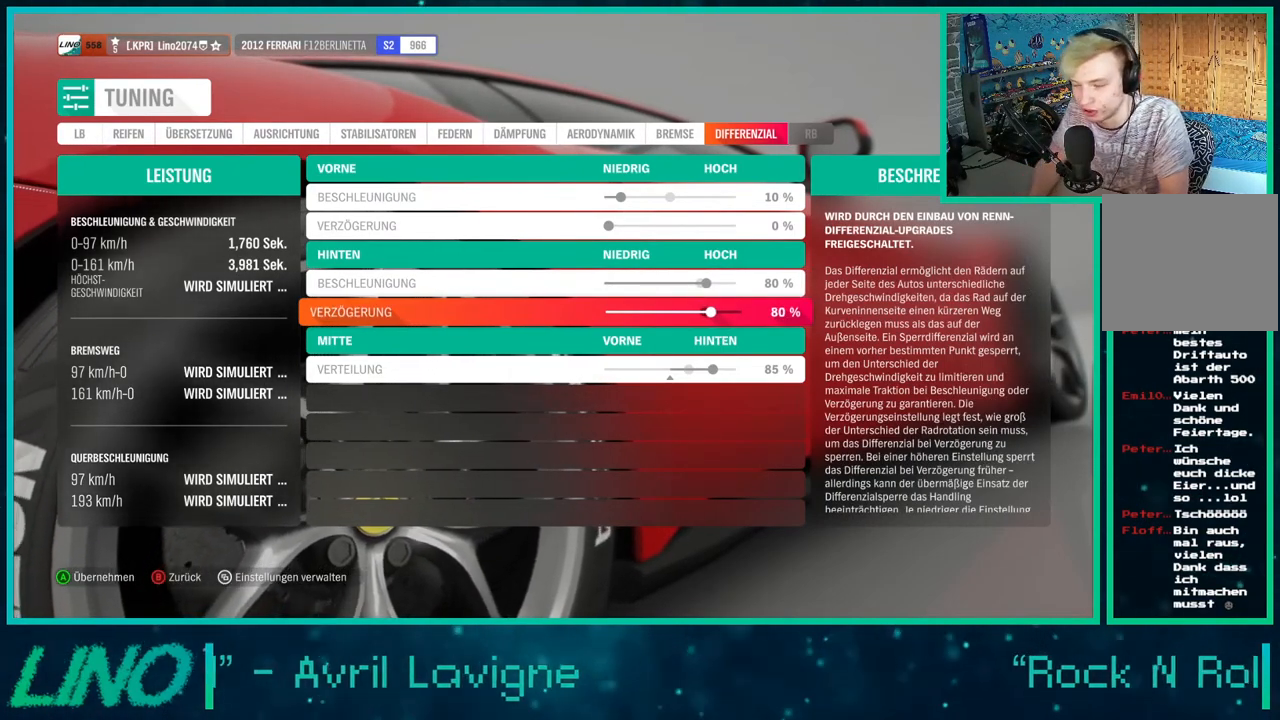
{"buttons": [], "left_stick": "center", "right_stick": "center", "events": [[50, "A", "up"], [267, "A", "down"], [417, "A", "up"]]}
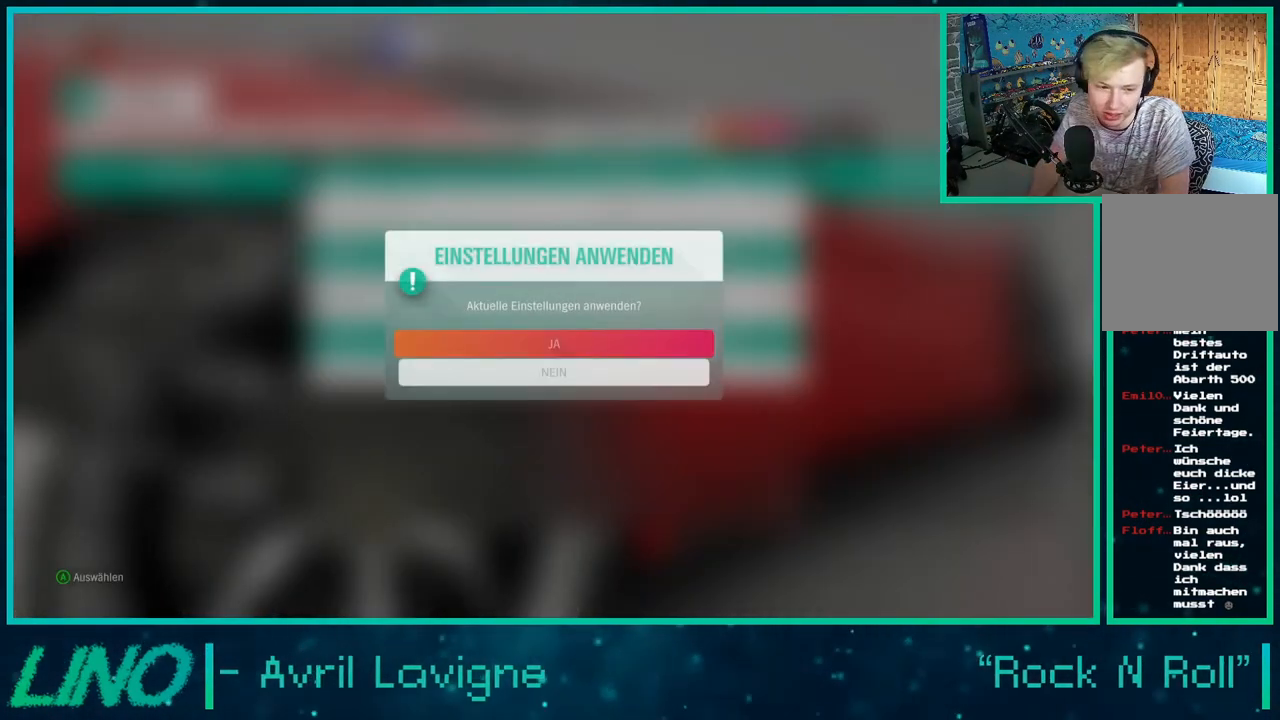
{"buttons": [], "left_stick": "center", "right_stick": "center", "events": [[100, "A", "down"], [183, "A", "up"]]}
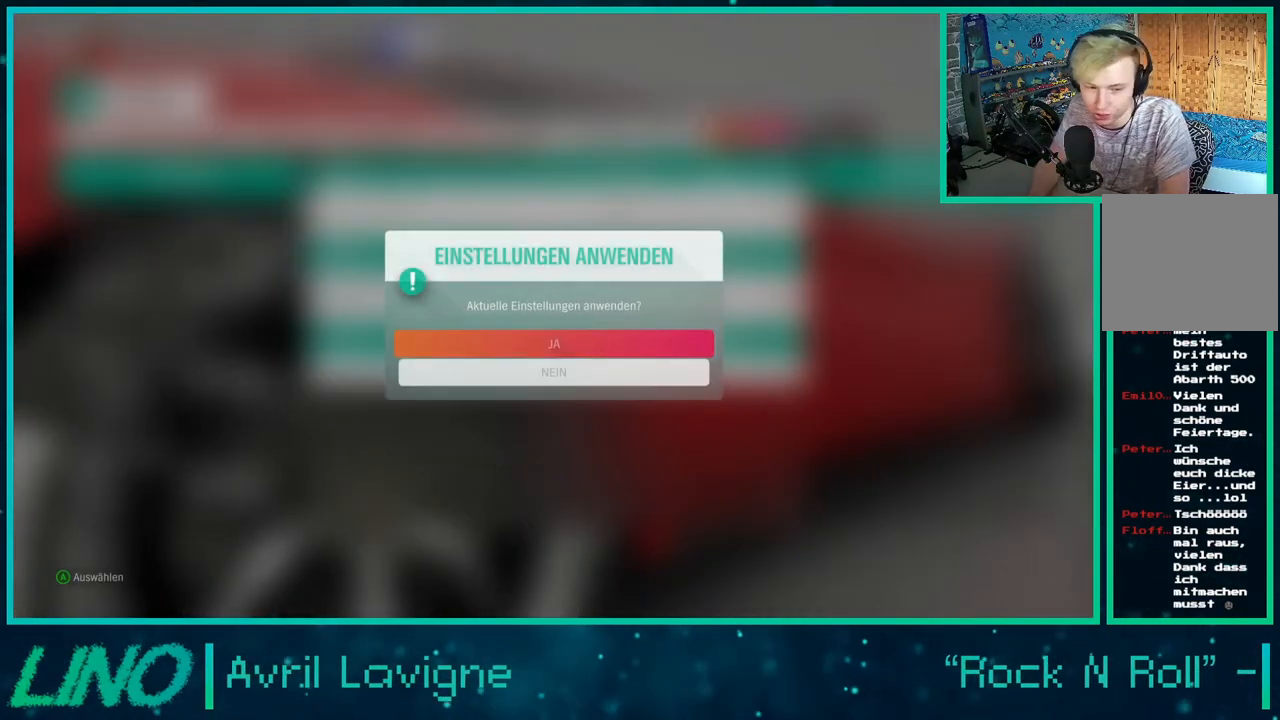
{"buttons": [], "left_stick": "center", "right_stick": "center", "events": []}
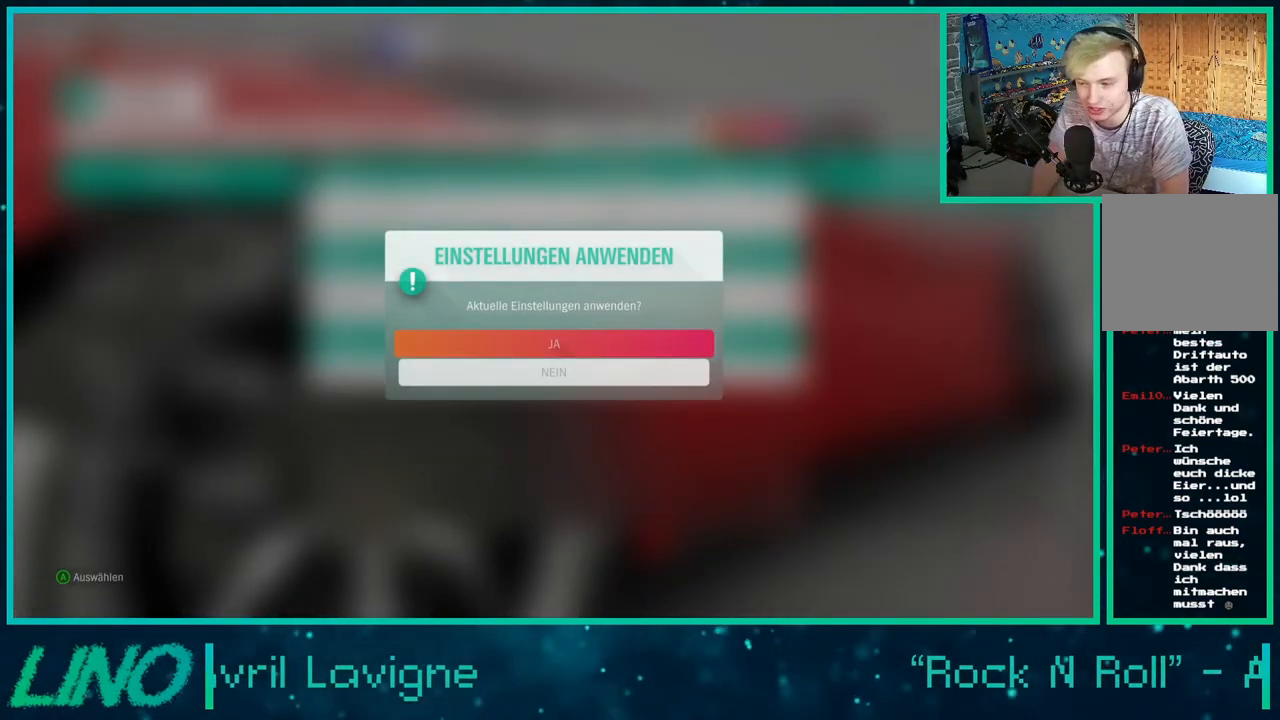
{"buttons": [], "left_stick": "center", "right_stick": "center", "events": []}
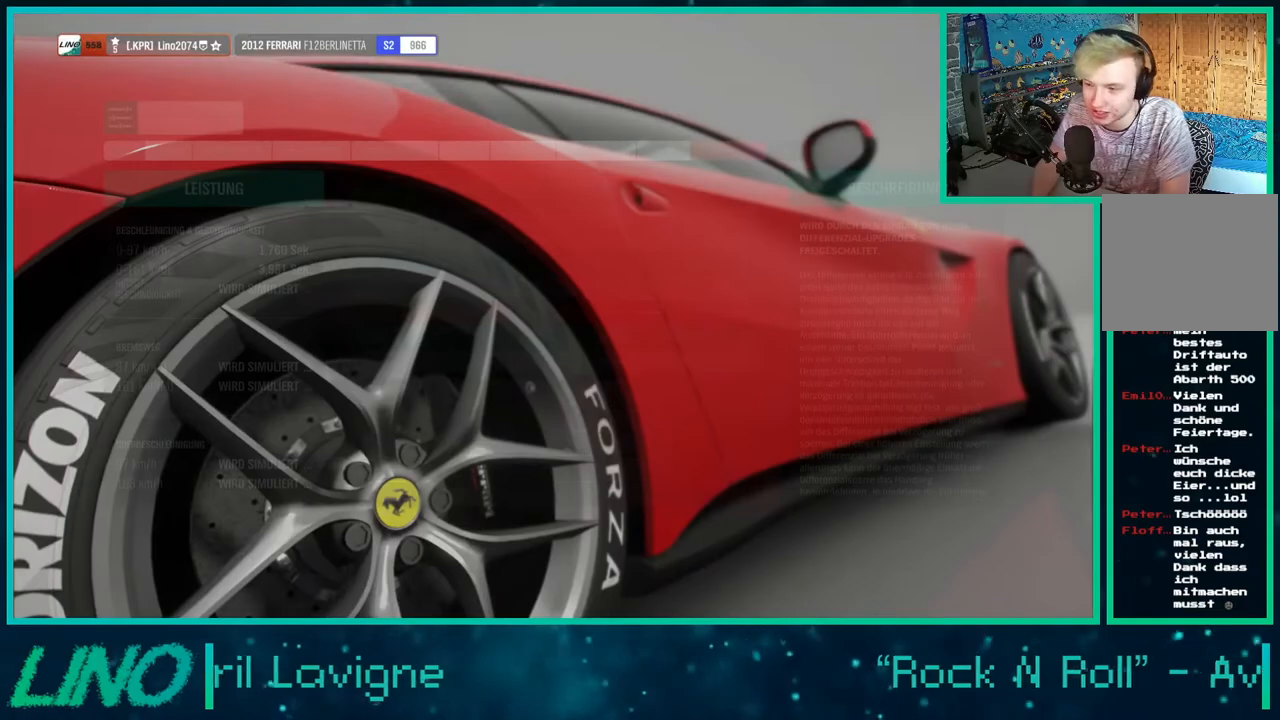
{"buttons": [], "left_stick": "center", "right_stick": "center", "events": [[117, "B", "down"], [233, "B", "up"], [317, "B", "down"], [417, "B", "up"]]}
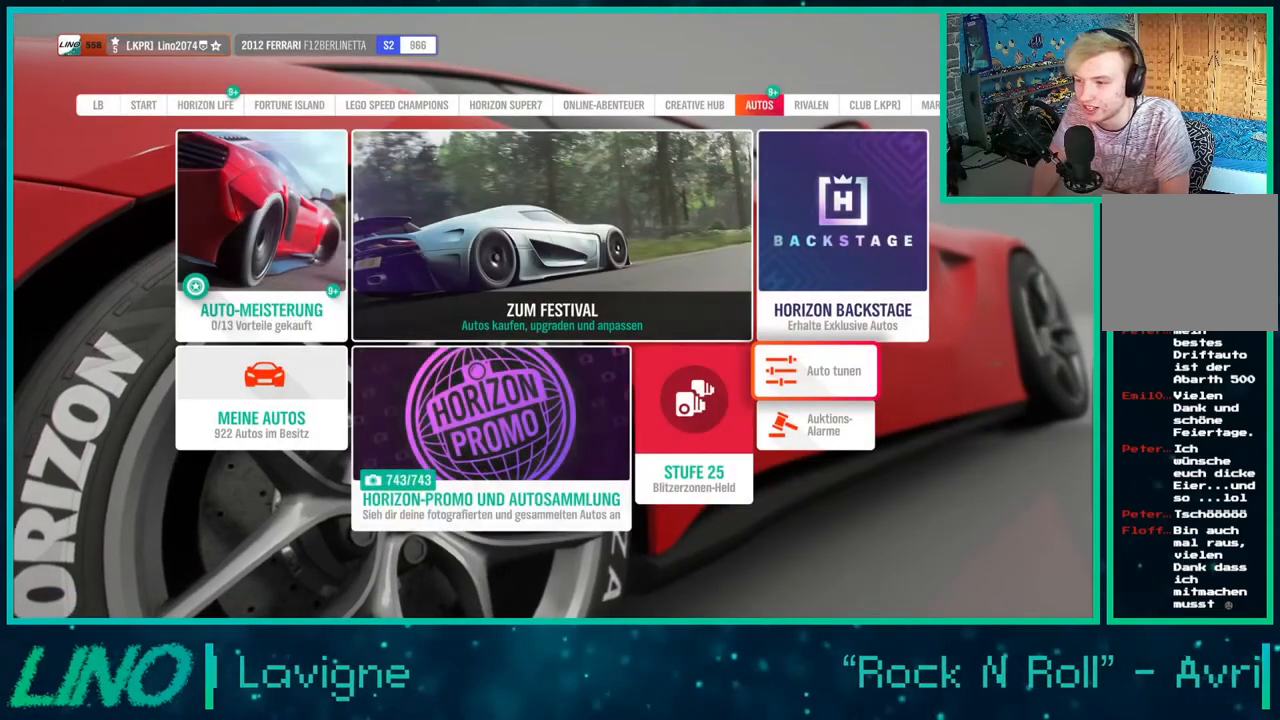
{"buttons": [], "left_stick": "center", "right_stick": "center", "events": [[17, "B", "down"], [150, "B", "up"], [183, "B", "down"], [300, "B", "up"], [383, "B", "down"], [500, "B", "up"]]}
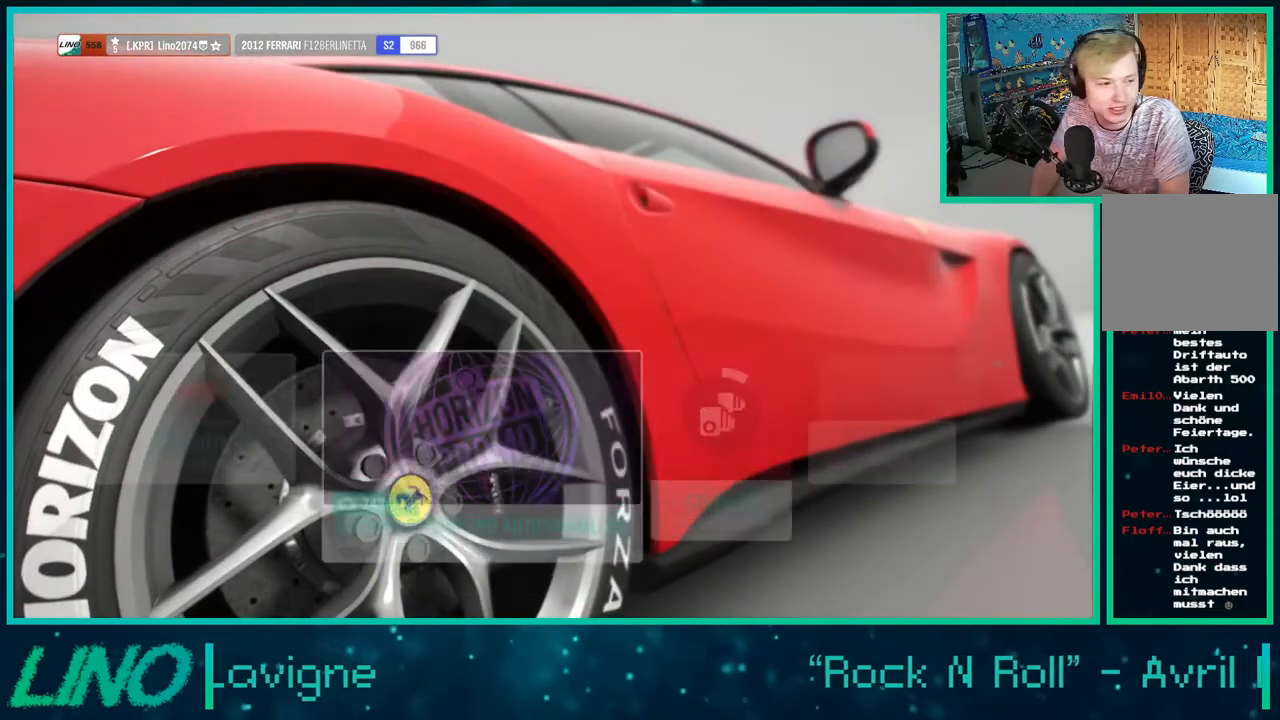
{"buttons": [], "left_stick": "center", "right_stick": "right", "events": [[417, "right_stick", "right"]]}
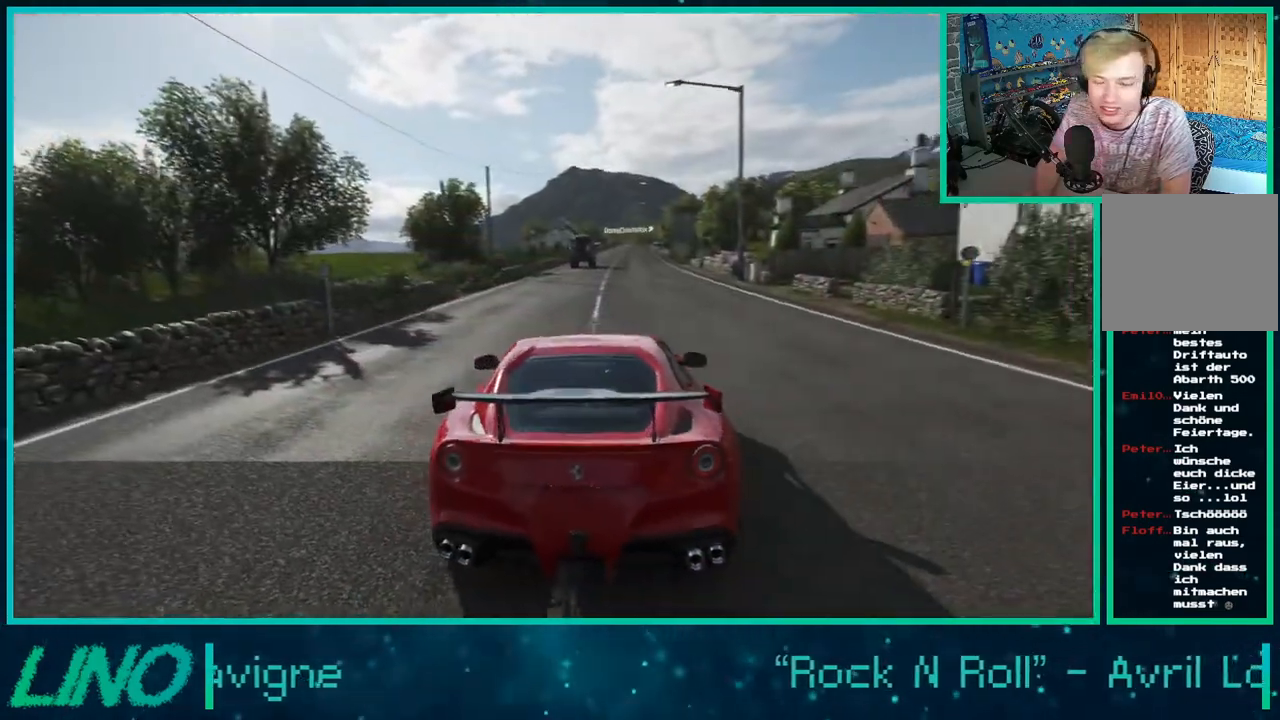
{"buttons": ["R2"], "left_stick": "center", "right_stick": "right", "events": [[367, "R2", "down"]]}
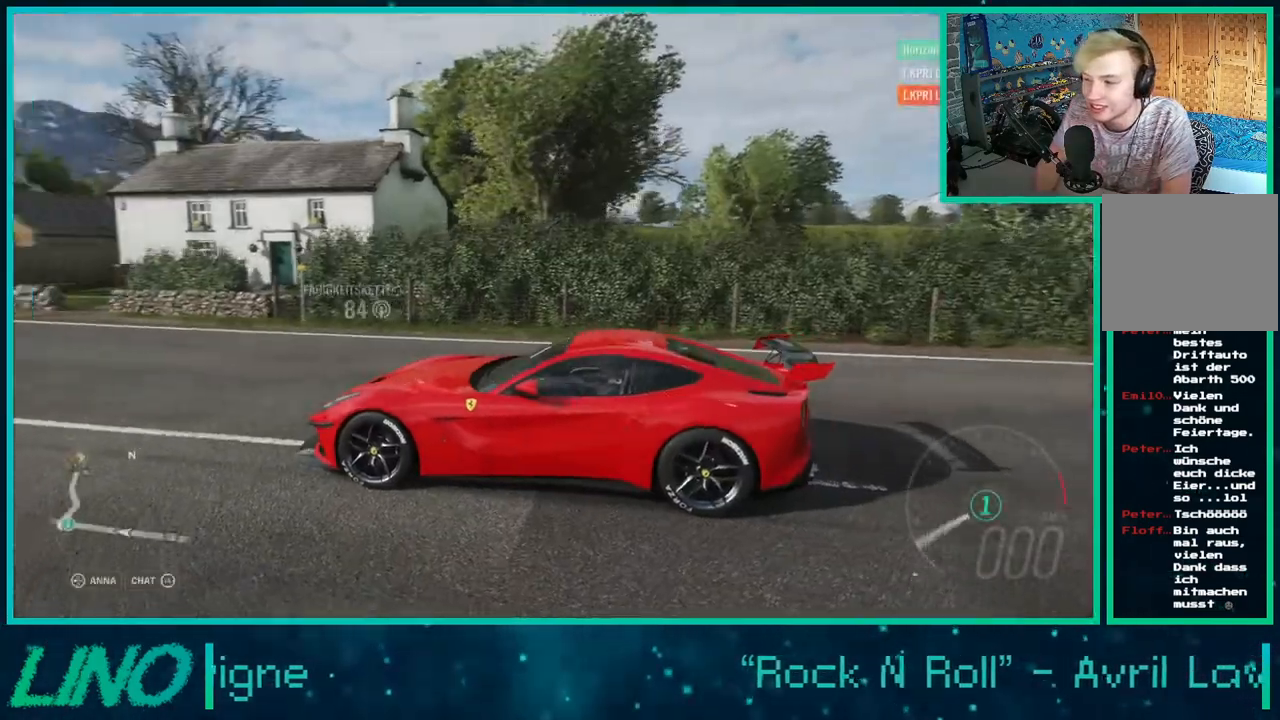
{"buttons": ["R2"], "left_stick": "left", "right_stick": "up-right", "events": [[100, "left_stick", "left"], [100, "right_stick", "up-right"], [150, "X", "down"], [300, "X", "up"]]}
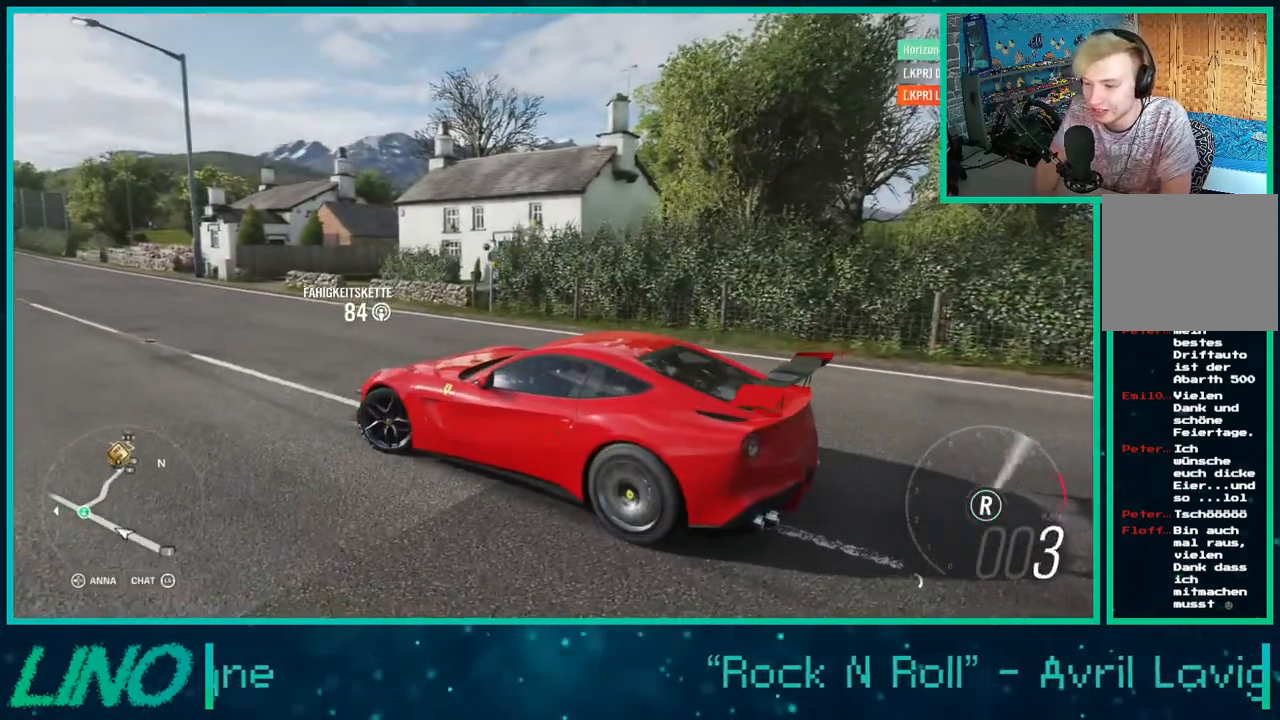
{"buttons": ["R2"], "left_stick": "left", "right_stick": "up-right", "events": []}
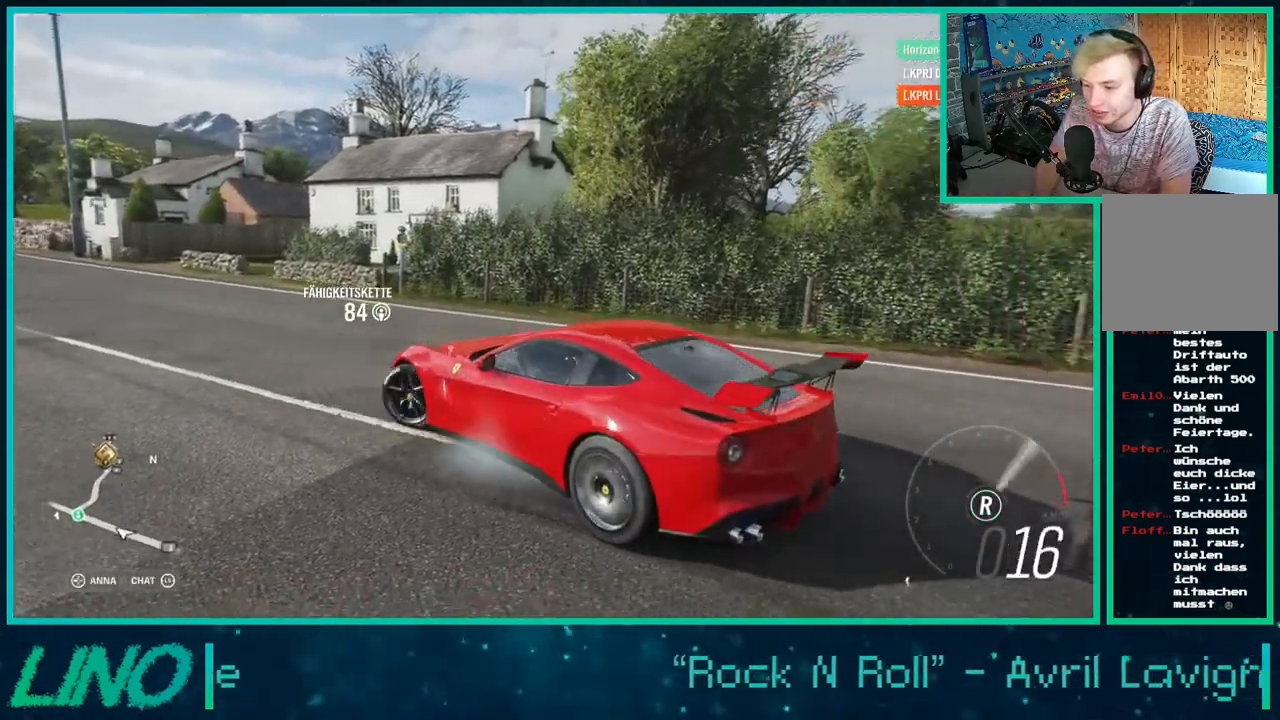
{"buttons": ["X", "R2"], "left_stick": "left", "right_stick": "up-right", "events": [[450, "X", "down"]]}
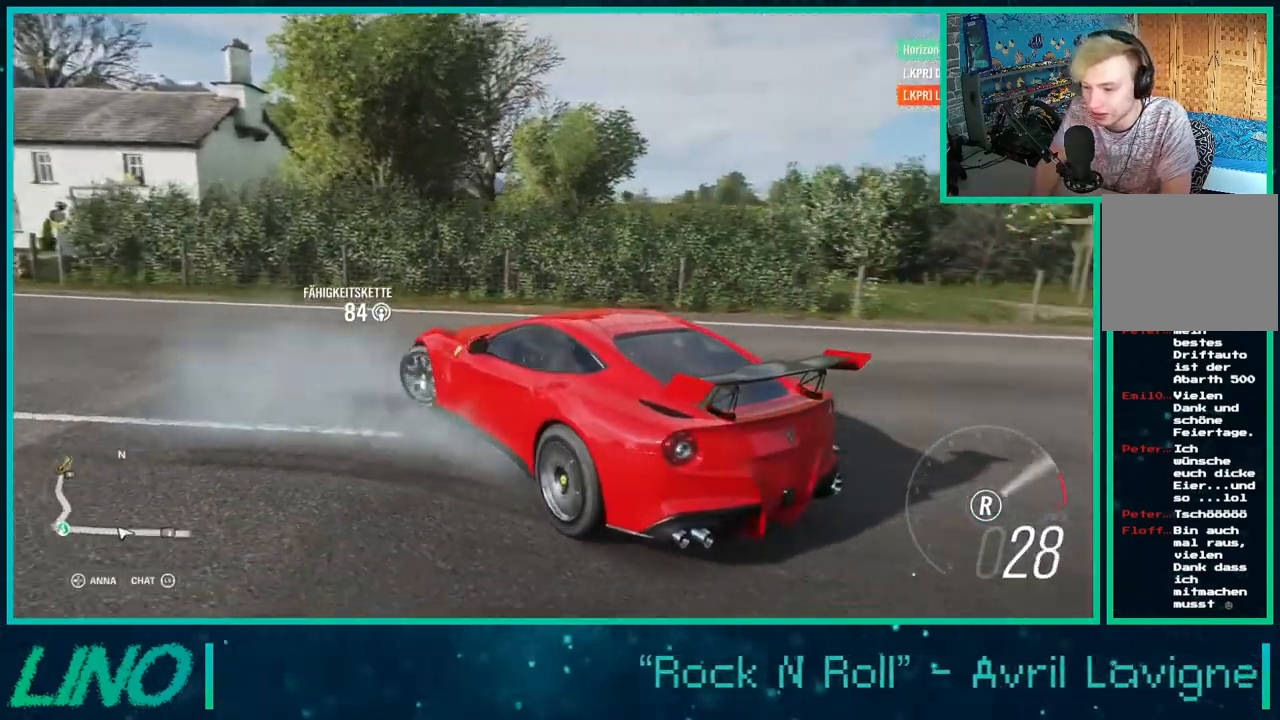
{"buttons": ["R2"], "left_stick": "right", "right_stick": "up-right", "events": [[83, "X", "up"], [83, "left_stick", "right"]]}
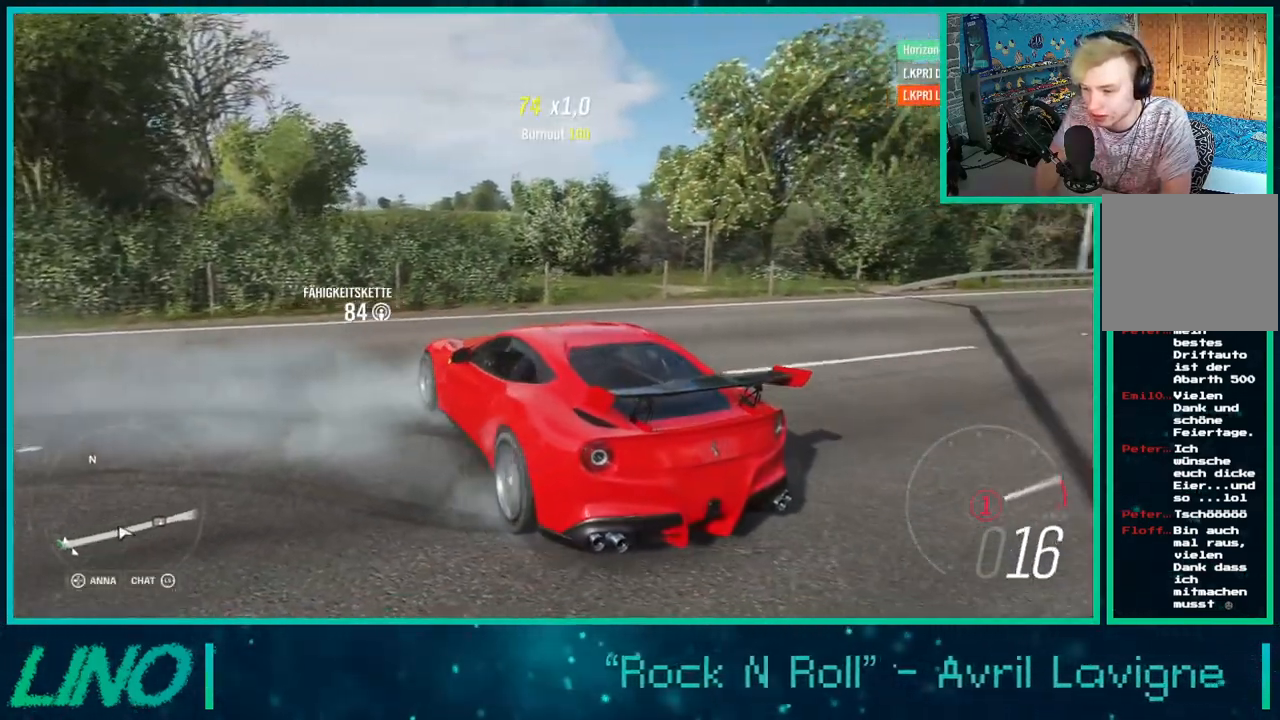
{"buttons": ["R2"], "left_stick": "up-right", "right_stick": "up-right", "events": [[483, "left_stick", "up-right"]]}
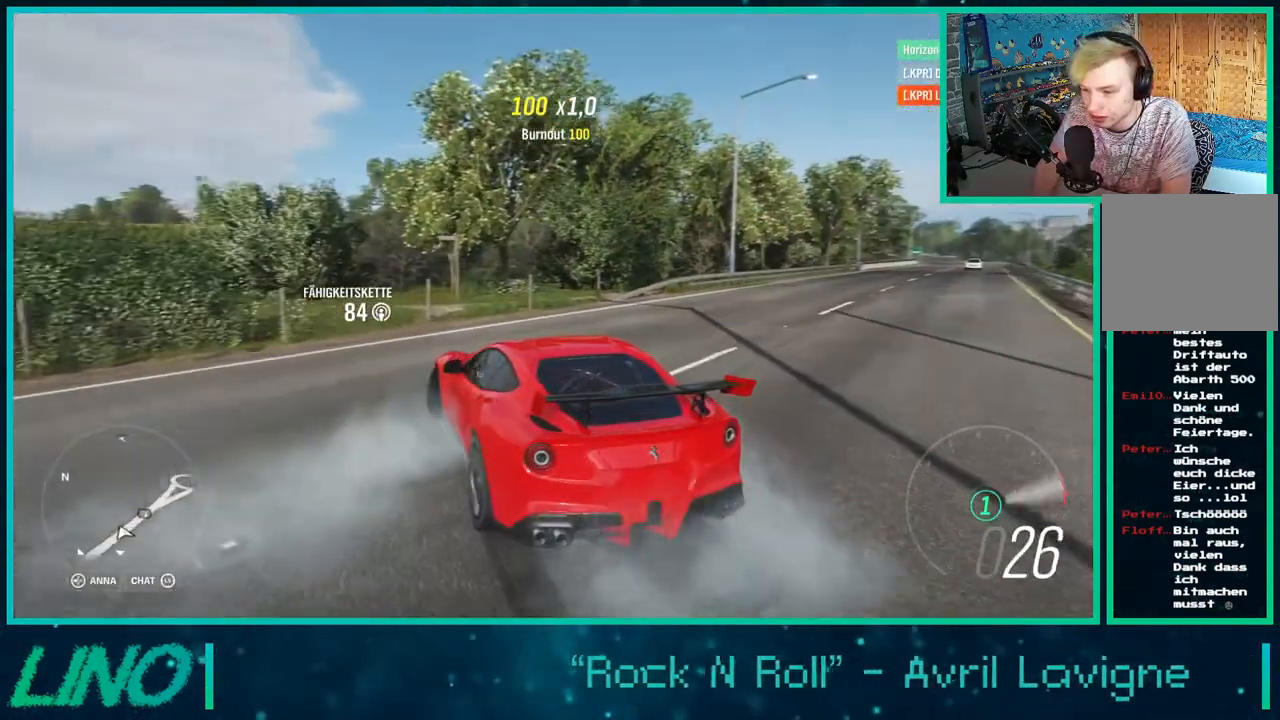
{"buttons": ["R2"], "left_stick": "down-left", "right_stick": "up-right", "events": [[150, "R2", "up"], [350, "left_stick", "down-left"], [367, "R2", "down"]]}
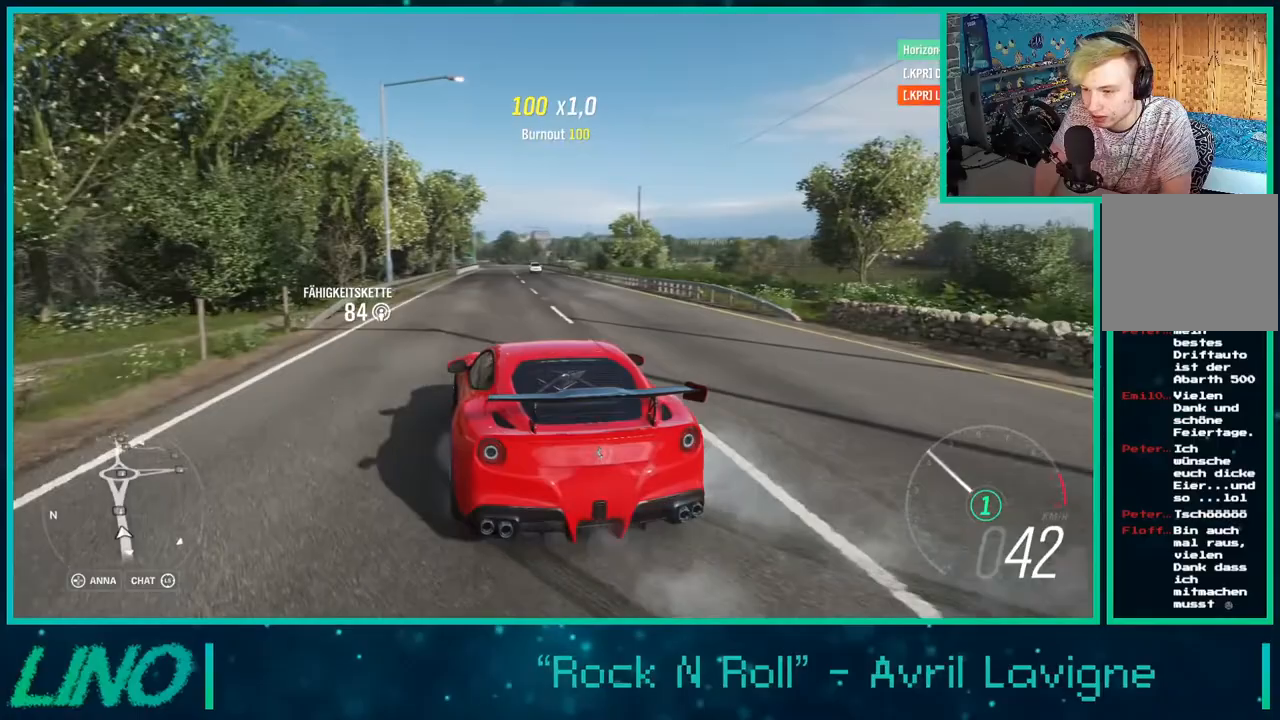
{"buttons": ["R2"], "left_stick": "down-left", "right_stick": "center", "events": [[217, "left_stick", "center"], [233, "right_stick", "up"], [467, "left_stick", "down-left"], [467, "right_stick", "center"]]}
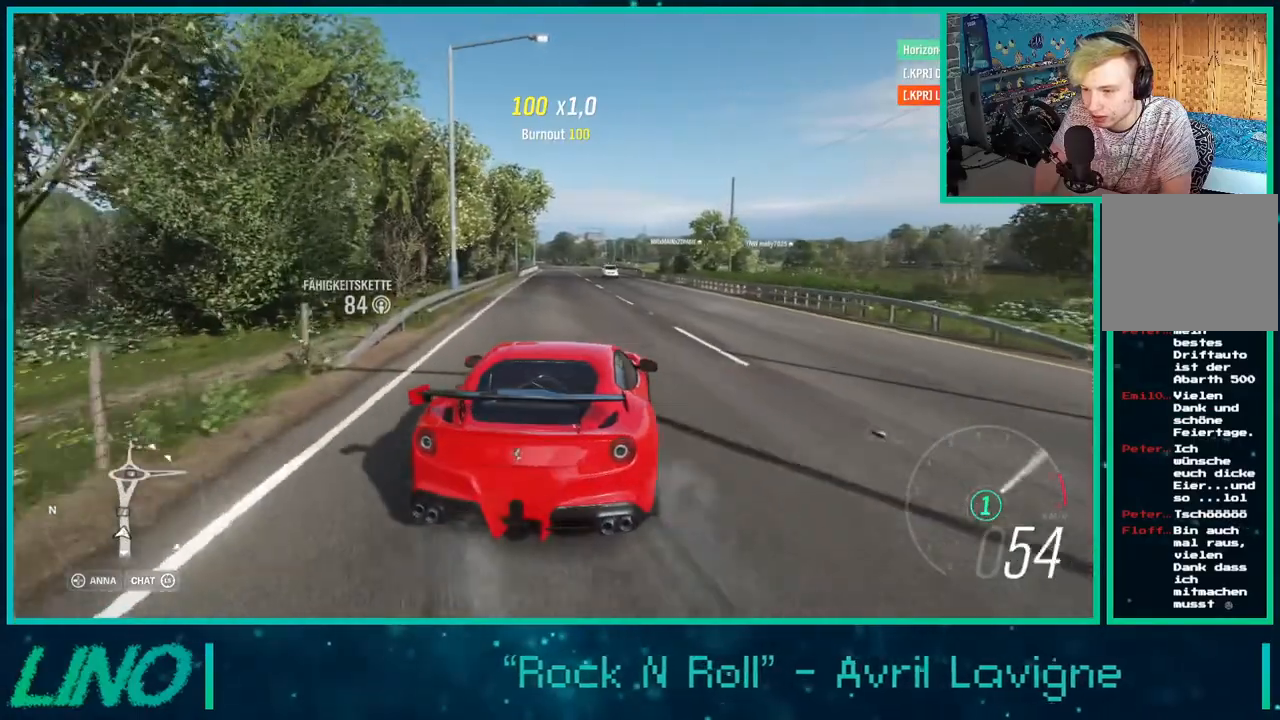
{"buttons": ["R2"], "left_stick": "down-left", "right_stick": "center", "events": [[100, "X", "down"], [100, "left_stick", "left"], [183, "X", "up"], [233, "left_stick", "down-left"]]}
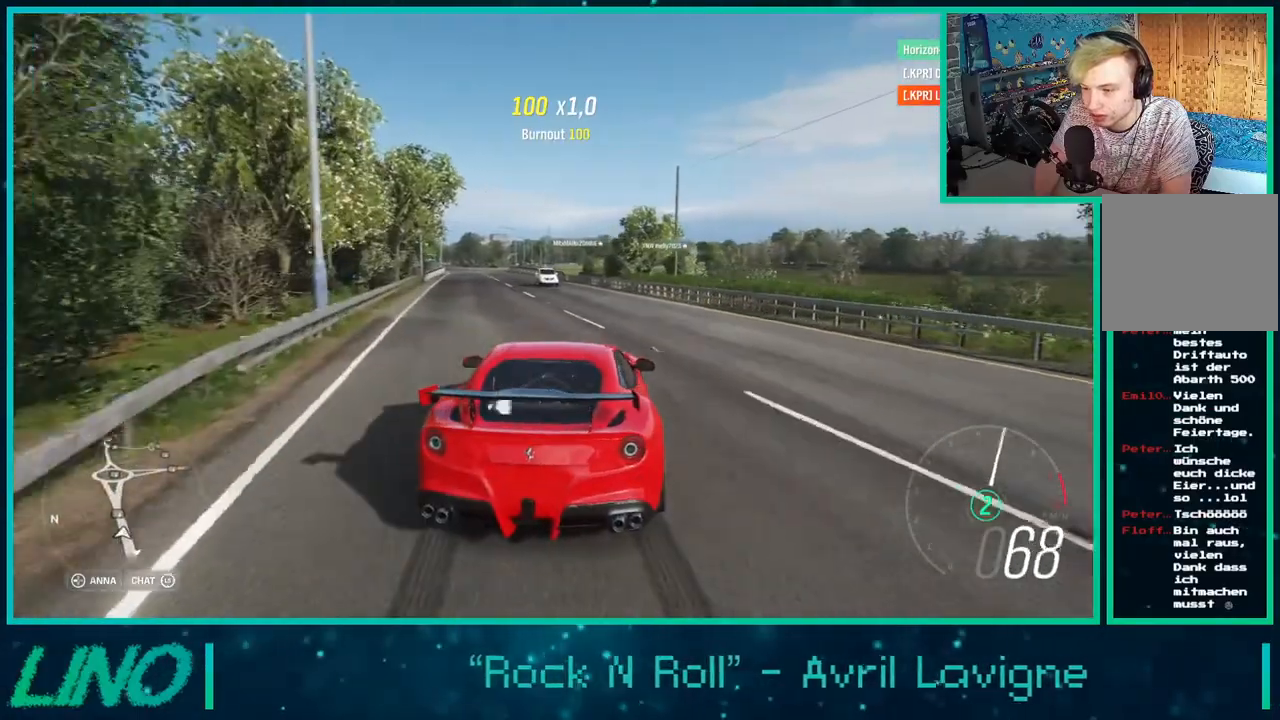
{"buttons": ["R2"], "left_stick": "down-left", "right_stick": "center", "events": []}
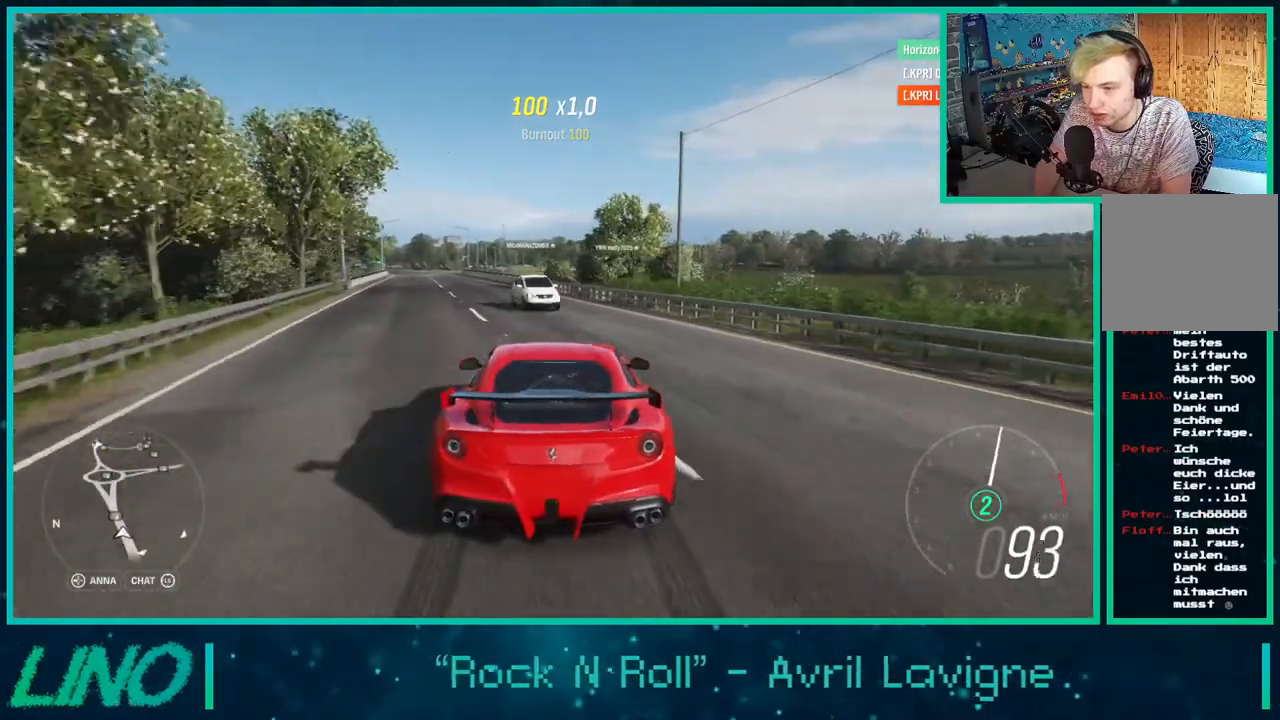
{"buttons": ["R2"], "left_stick": "down-left", "right_stick": "center", "events": []}
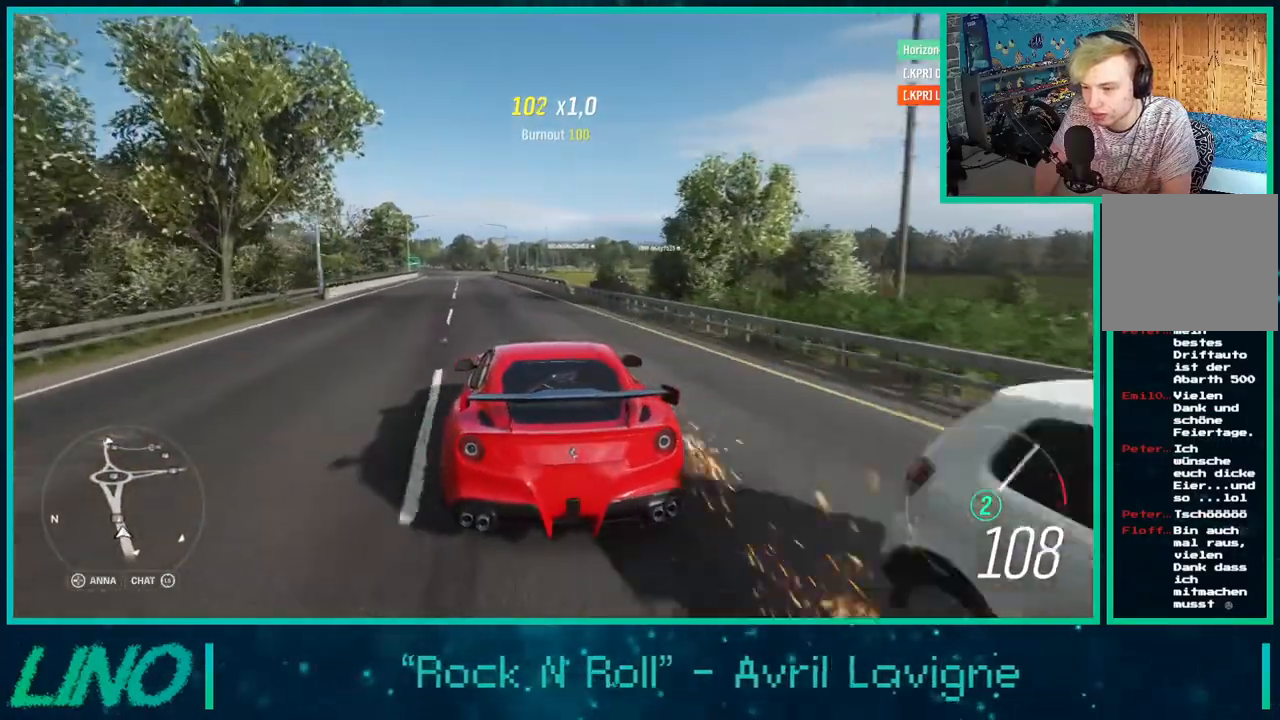
{"buttons": ["R2"], "left_stick": "down-left", "right_stick": "center", "events": []}
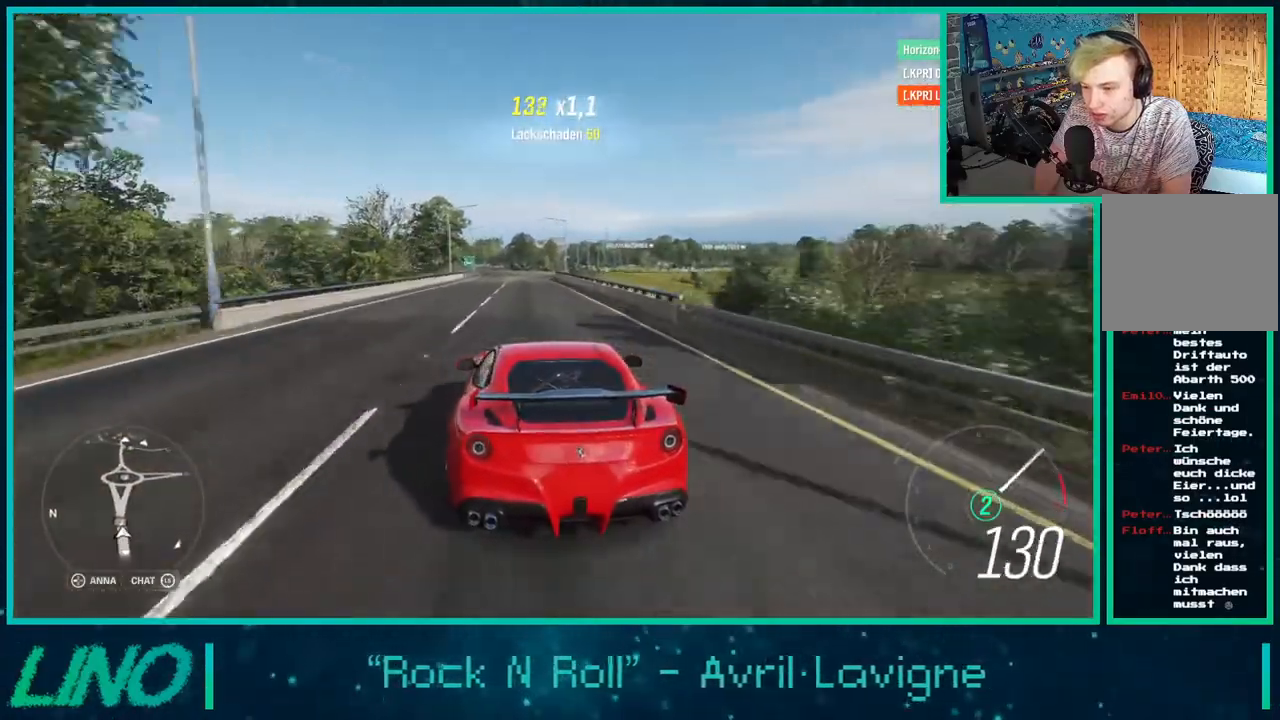
{"buttons": ["R2"], "left_stick": "center", "right_stick": "center", "events": [[67, "left_stick", "center"], [317, "X", "down"], [400, "X", "up"]]}
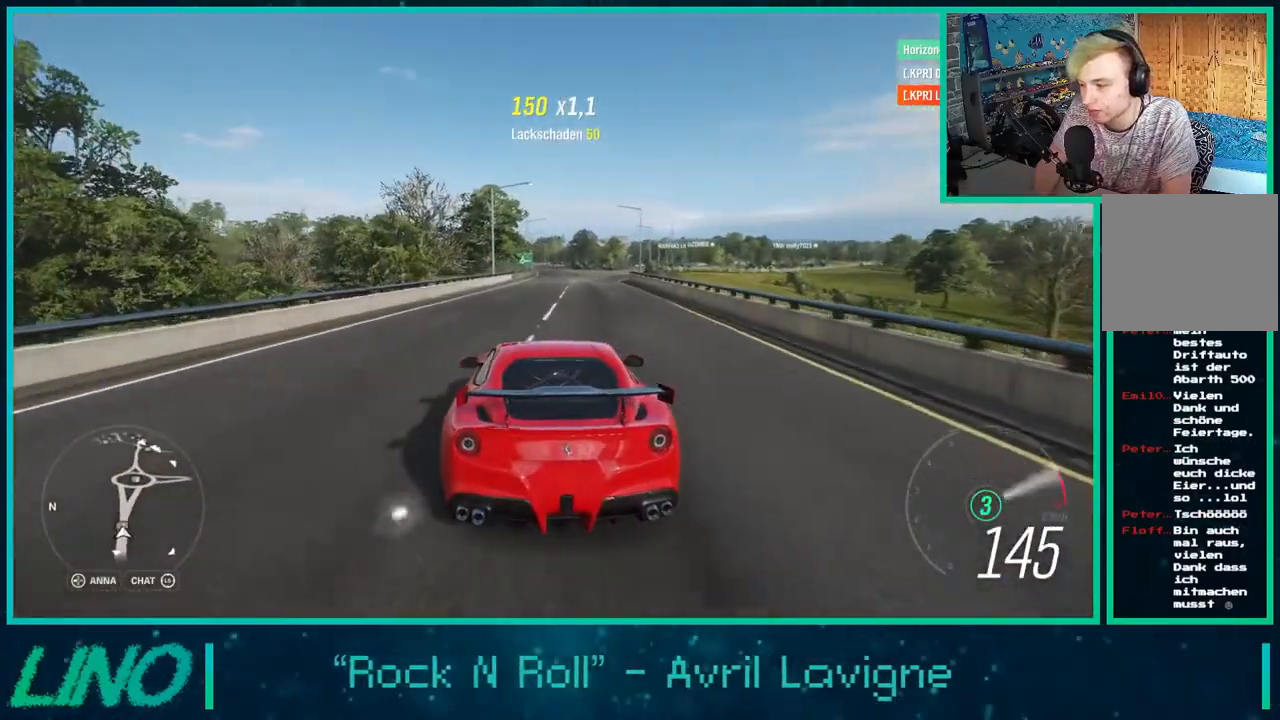
{"buttons": ["R2"], "left_stick": "center", "right_stick": "center", "events": []}
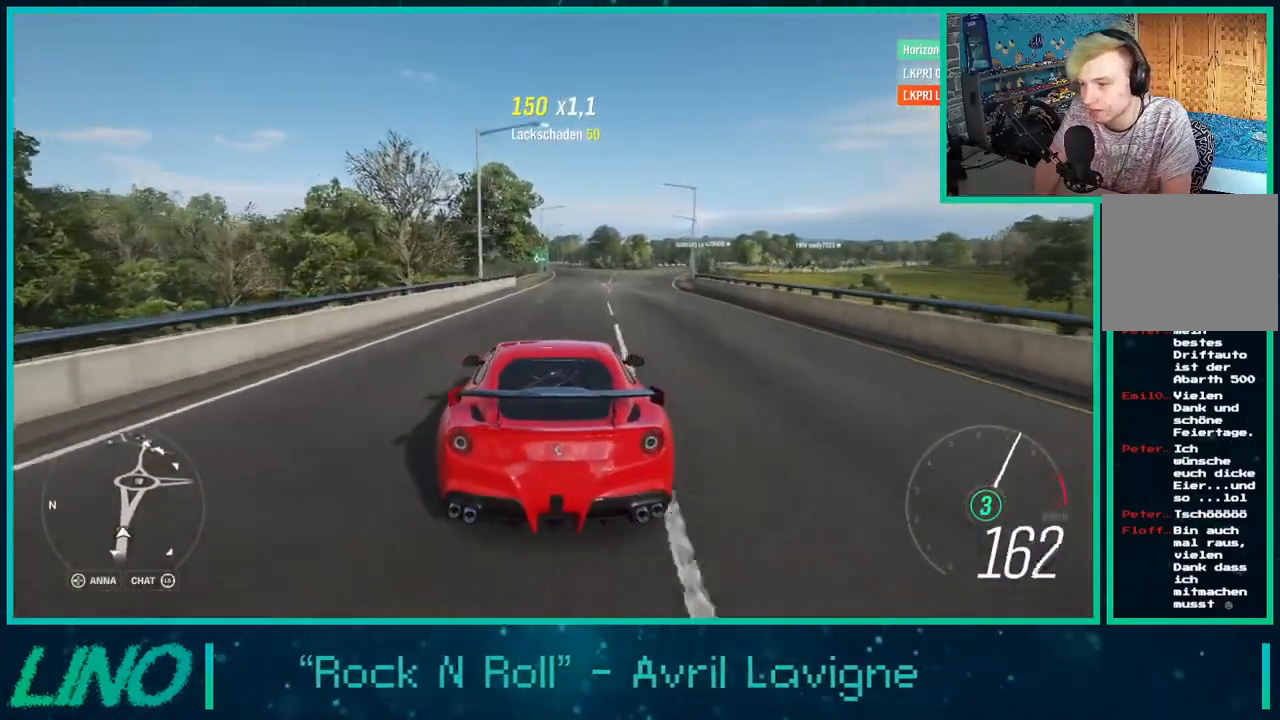
{"buttons": ["R2"], "left_stick": "center", "right_stick": "center", "events": [[283, "left_stick", "up-right"], [500, "left_stick", "center"]]}
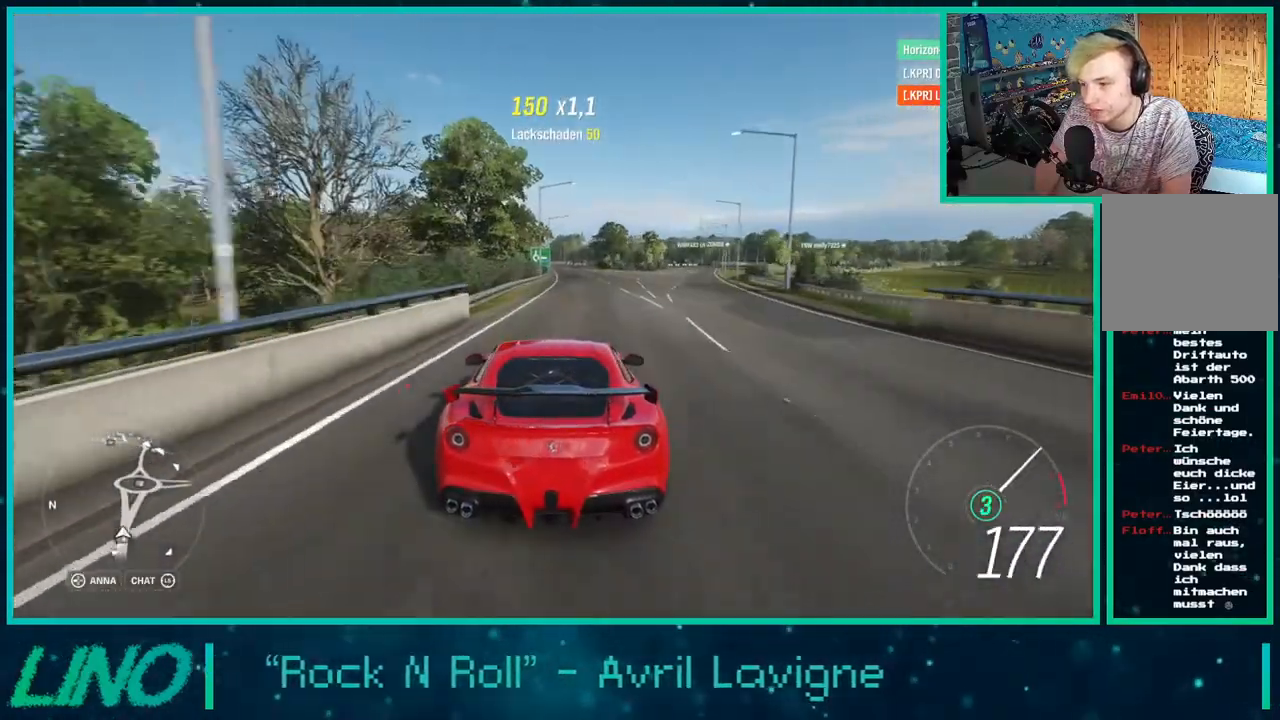
{"buttons": ["R2"], "left_stick": "center", "right_stick": "center", "events": [[183, "X", "down"], [283, "X", "up"]]}
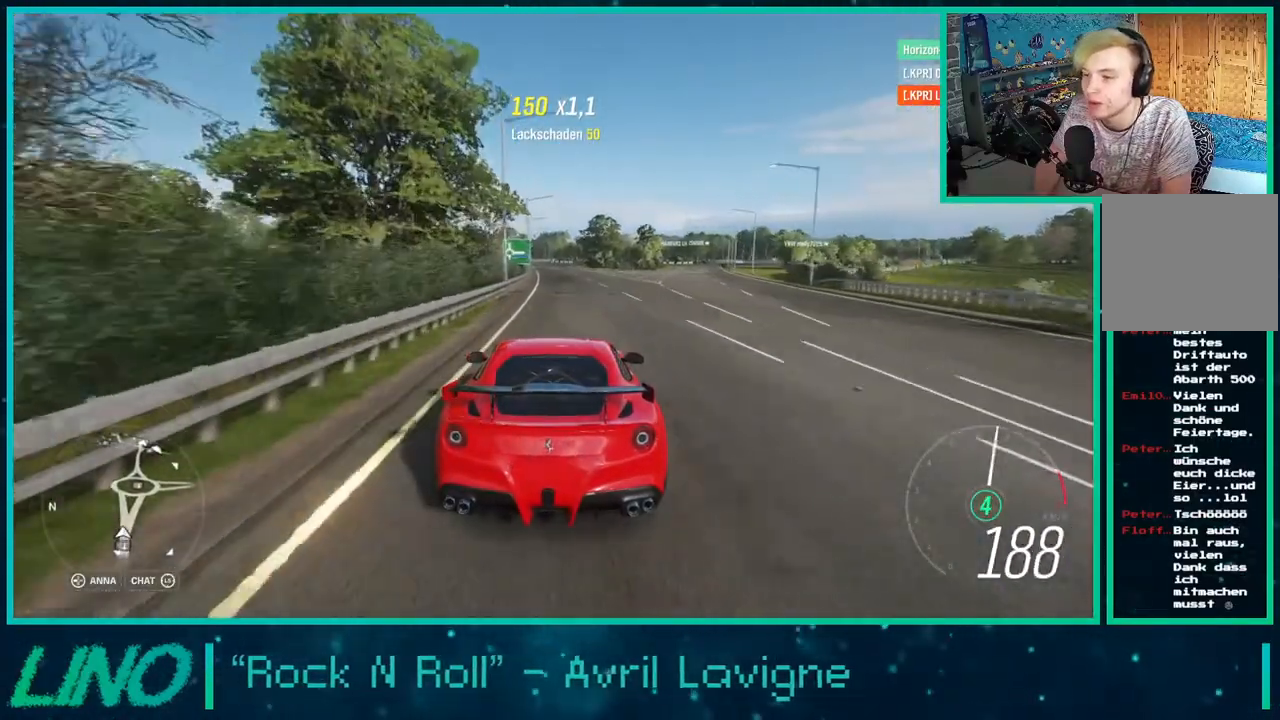
{"buttons": ["R2"], "left_stick": "down-left", "right_stick": "center", "events": [[450, "left_stick", "down-left"]]}
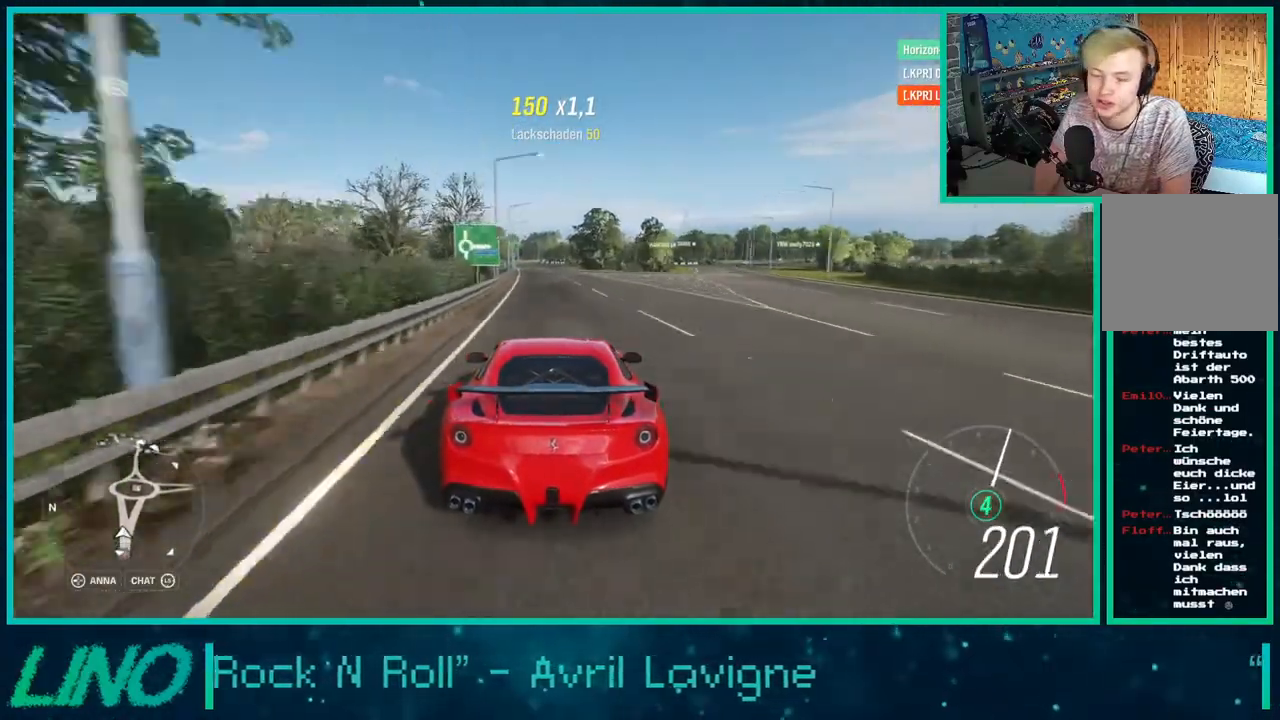
{"buttons": ["R2"], "left_stick": "center", "right_stick": "center", "events": [[117, "left_stick", "center"]]}
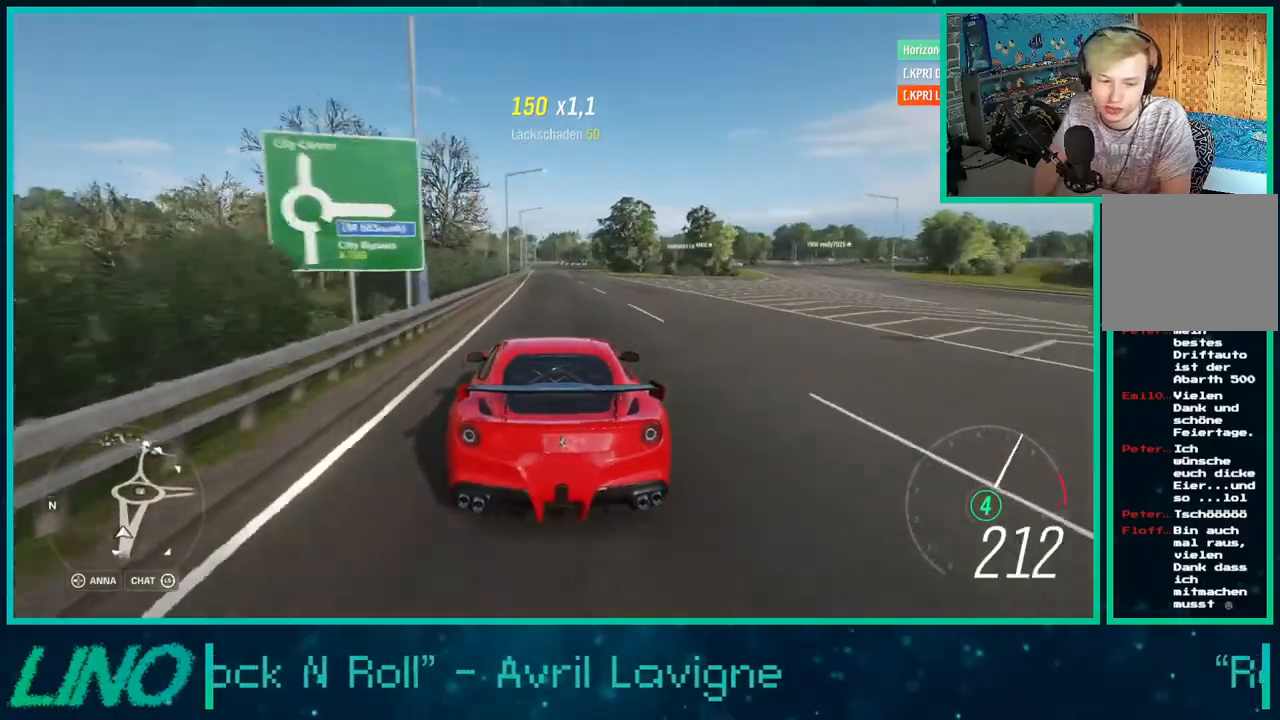
{"buttons": ["R2"], "left_stick": "center", "right_stick": "center", "events": [[350, "left_stick", "right"], [433, "left_stick", "center"]]}
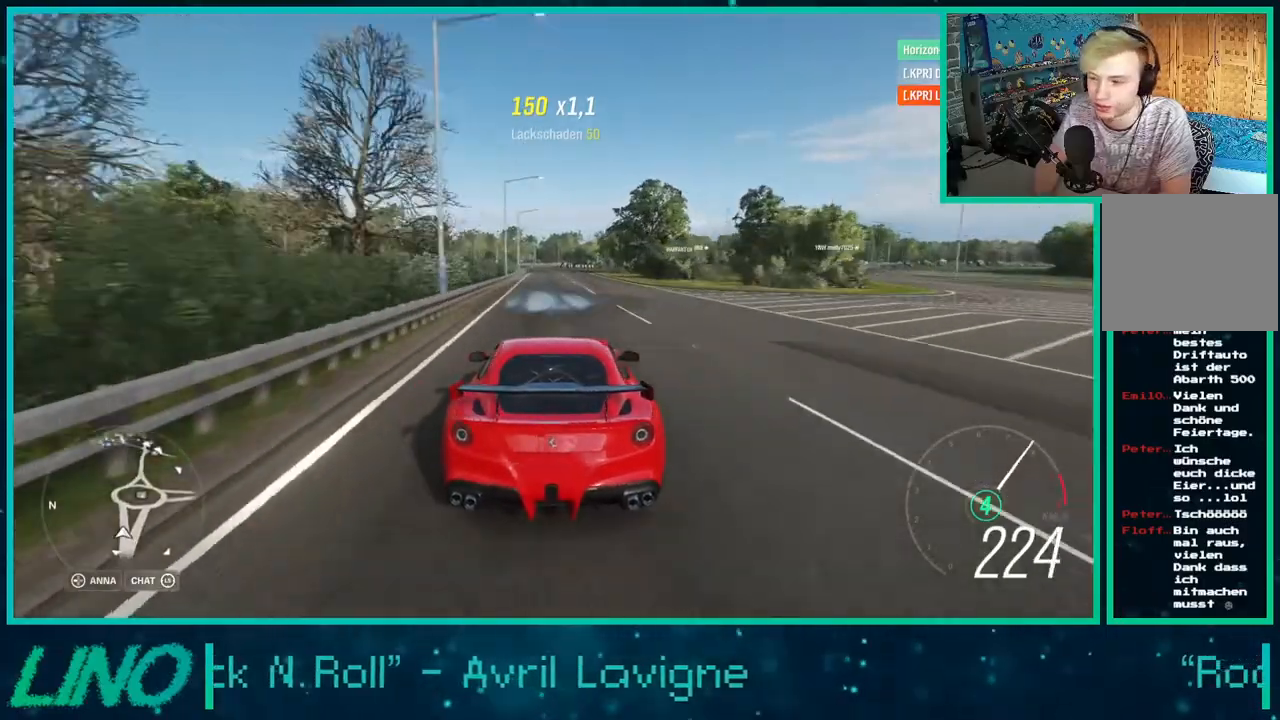
{"buttons": ["R2"], "left_stick": "center", "right_stick": "center", "events": [[33, "X", "down"], [150, "X", "up"], [250, "left_stick", "up-right"], [433, "left_stick", "center"]]}